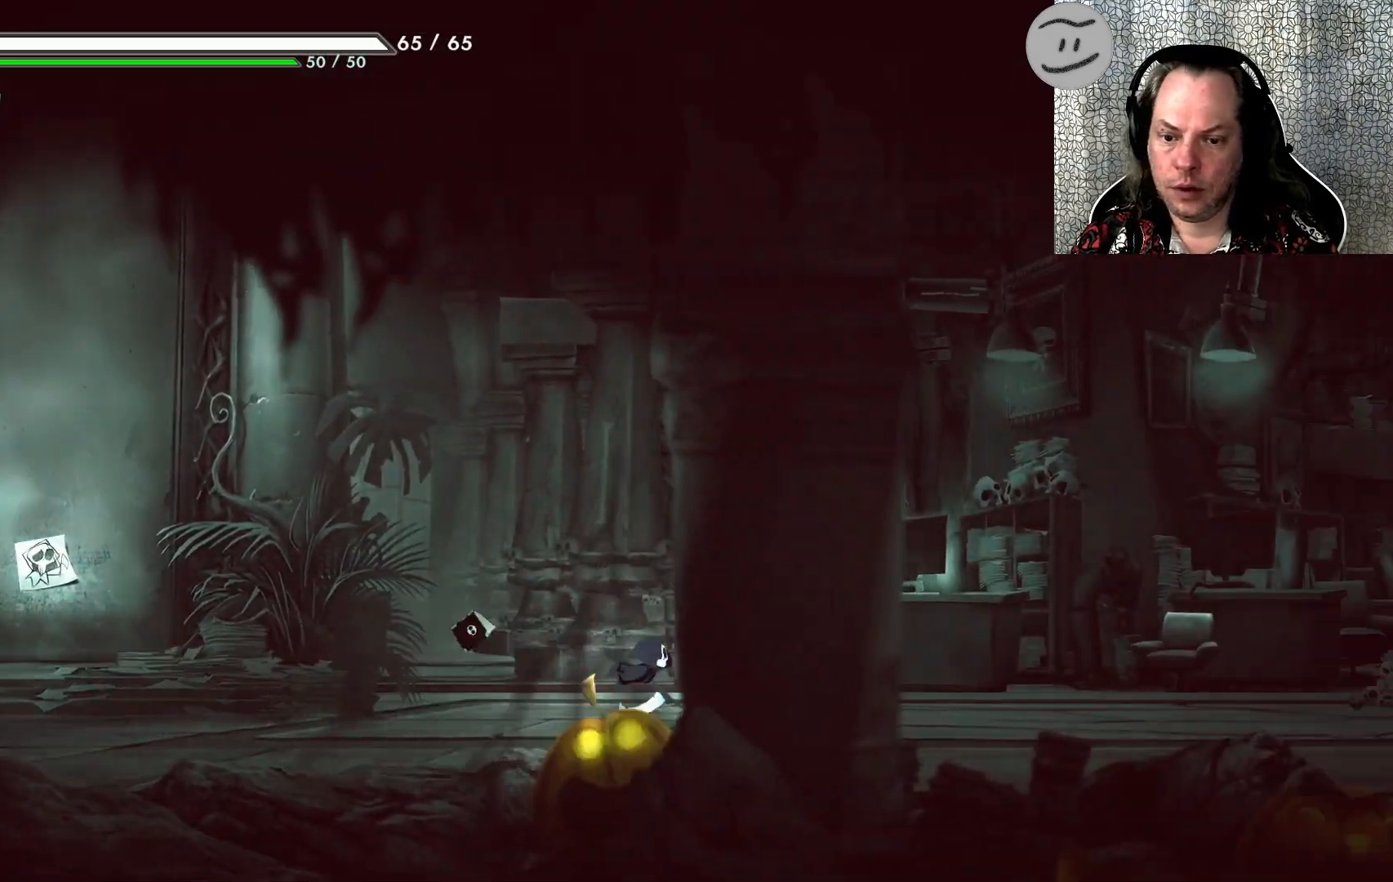
Gameplay with a controller (PlayStation layout); each line is a JSON object with the inputs held at the frame after it. "events" lists button and stick changes between this image and that frame as [ms after this image, input, new state], when the widget could be followed in between. Not read: right_stick.
{"buttons": [], "left_stick": "right", "events": []}
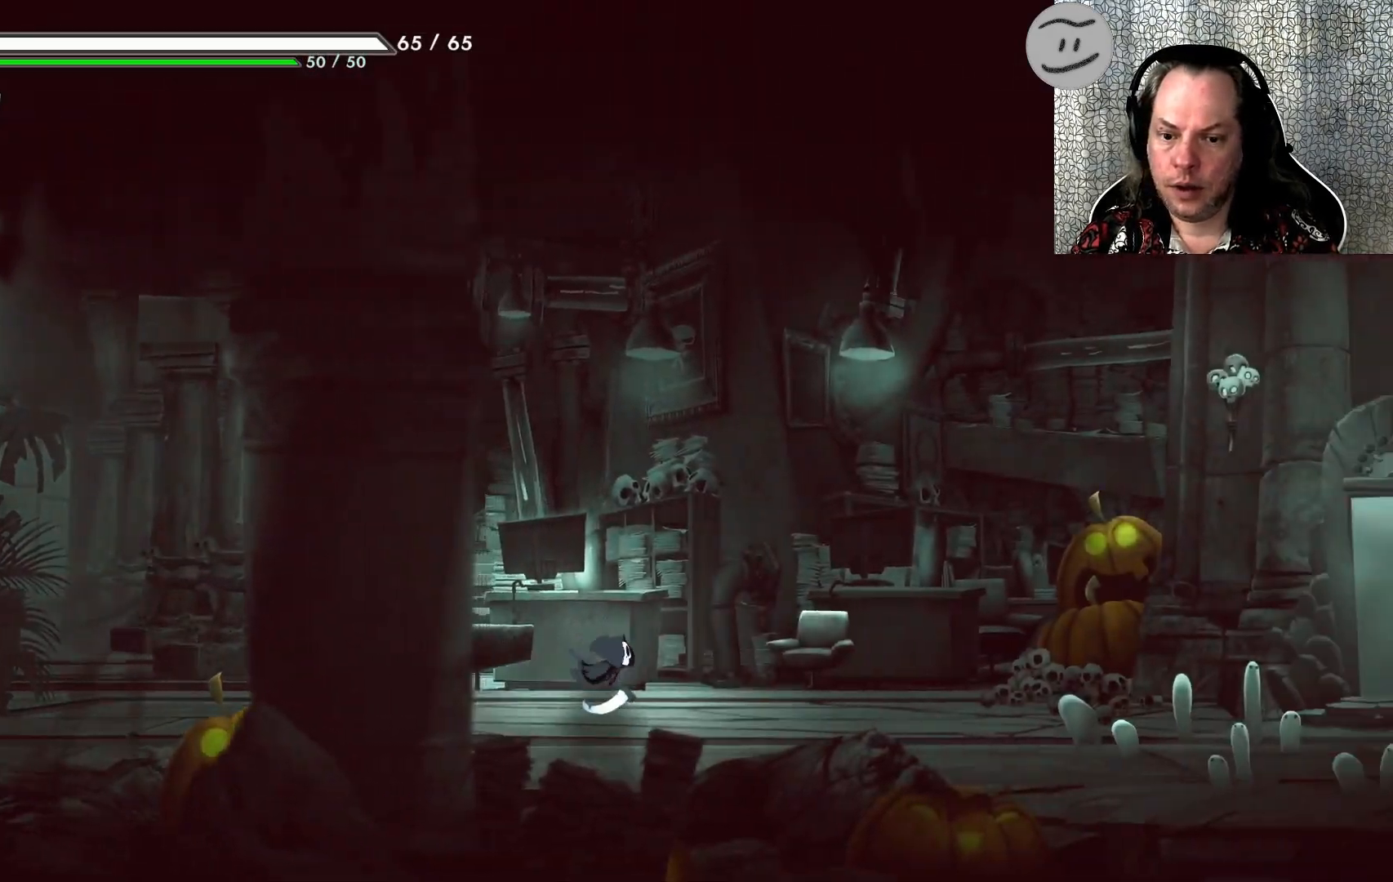
{"buttons": [], "left_stick": "right", "events": []}
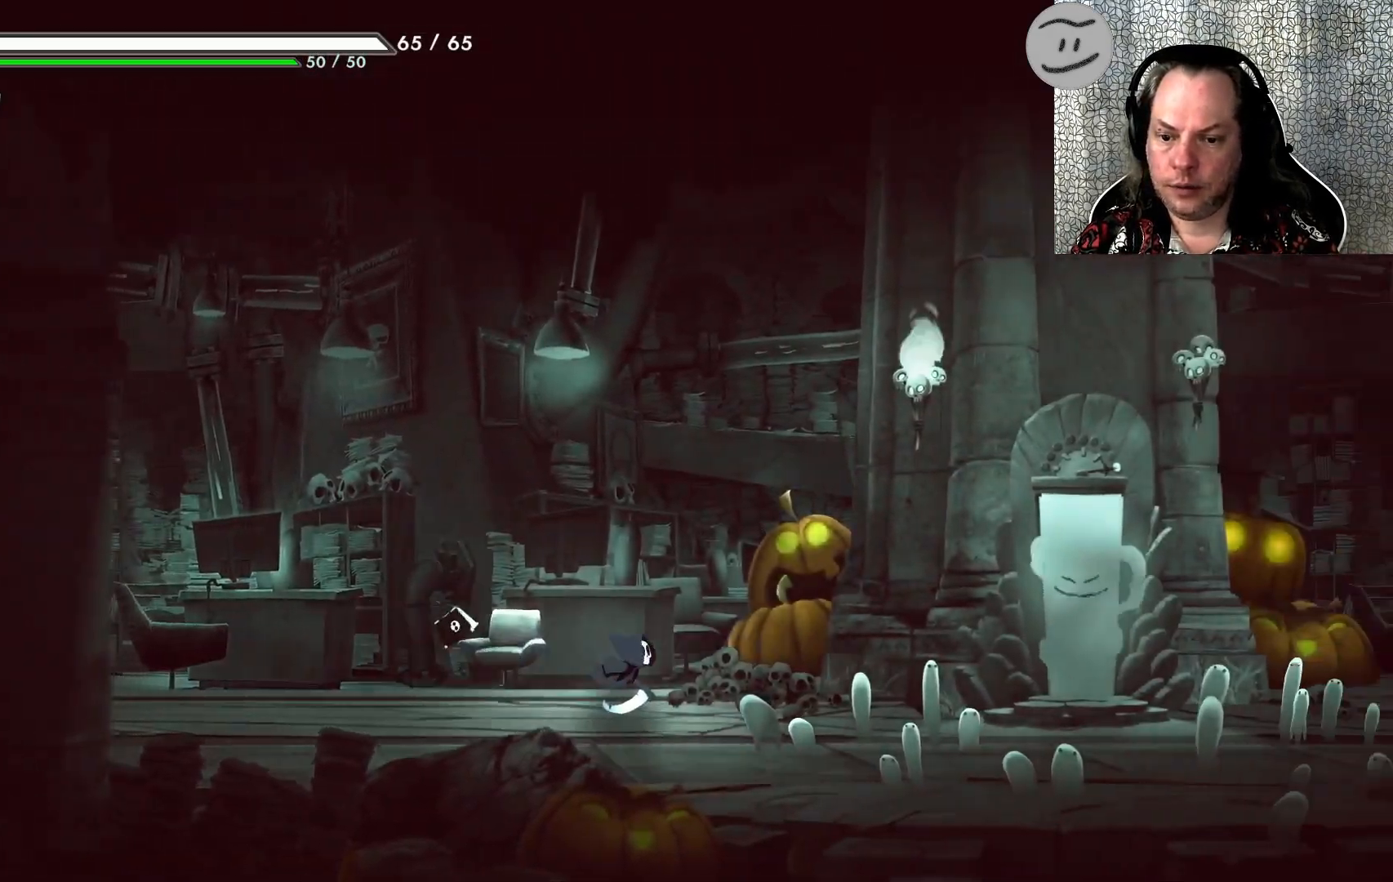
{"buttons": [], "left_stick": "left", "events": [[433, "left_stick", "center"], [500, "left_stick", "left"]]}
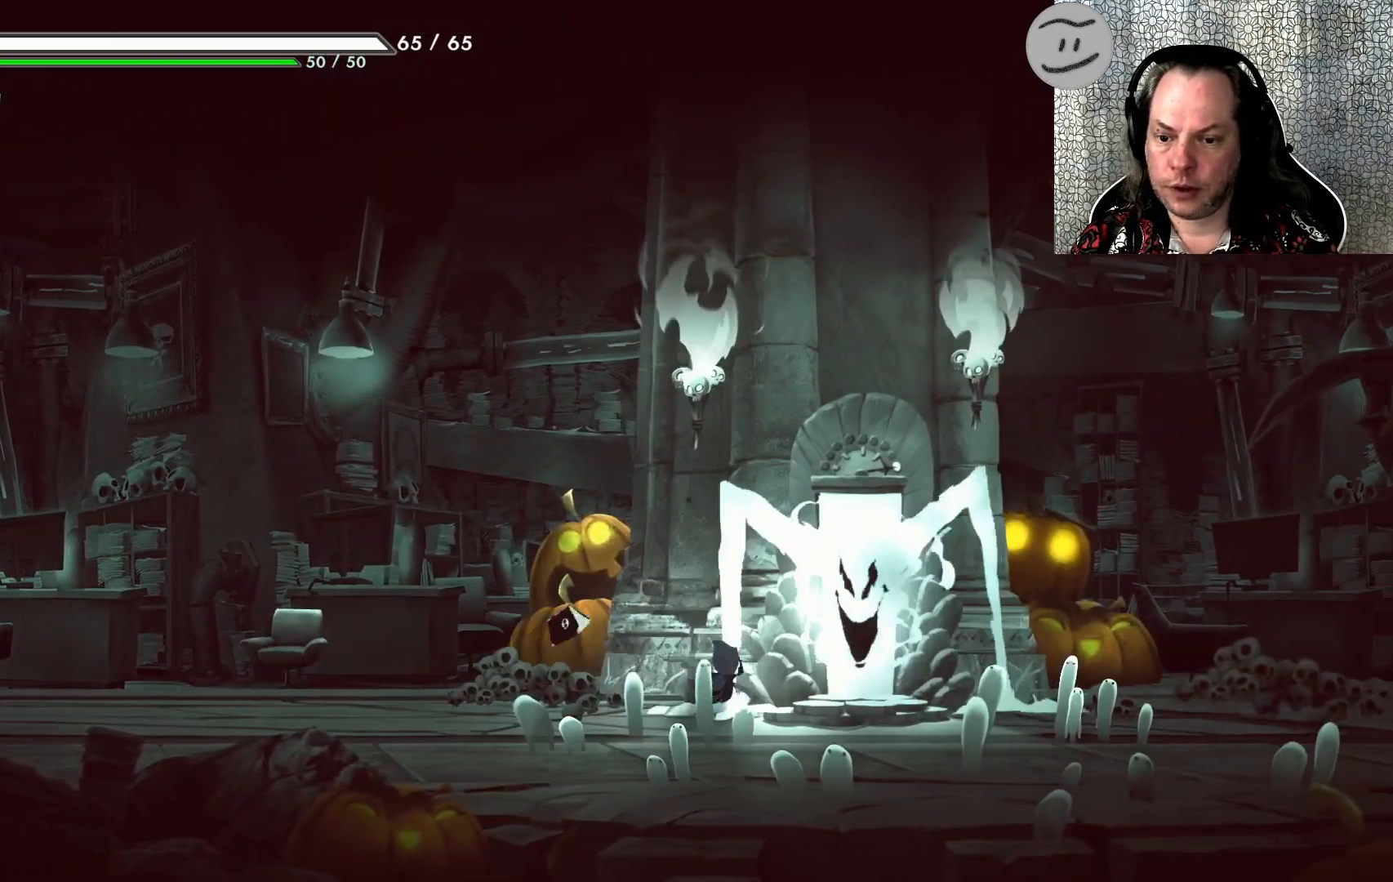
{"buttons": [], "left_stick": "left", "events": []}
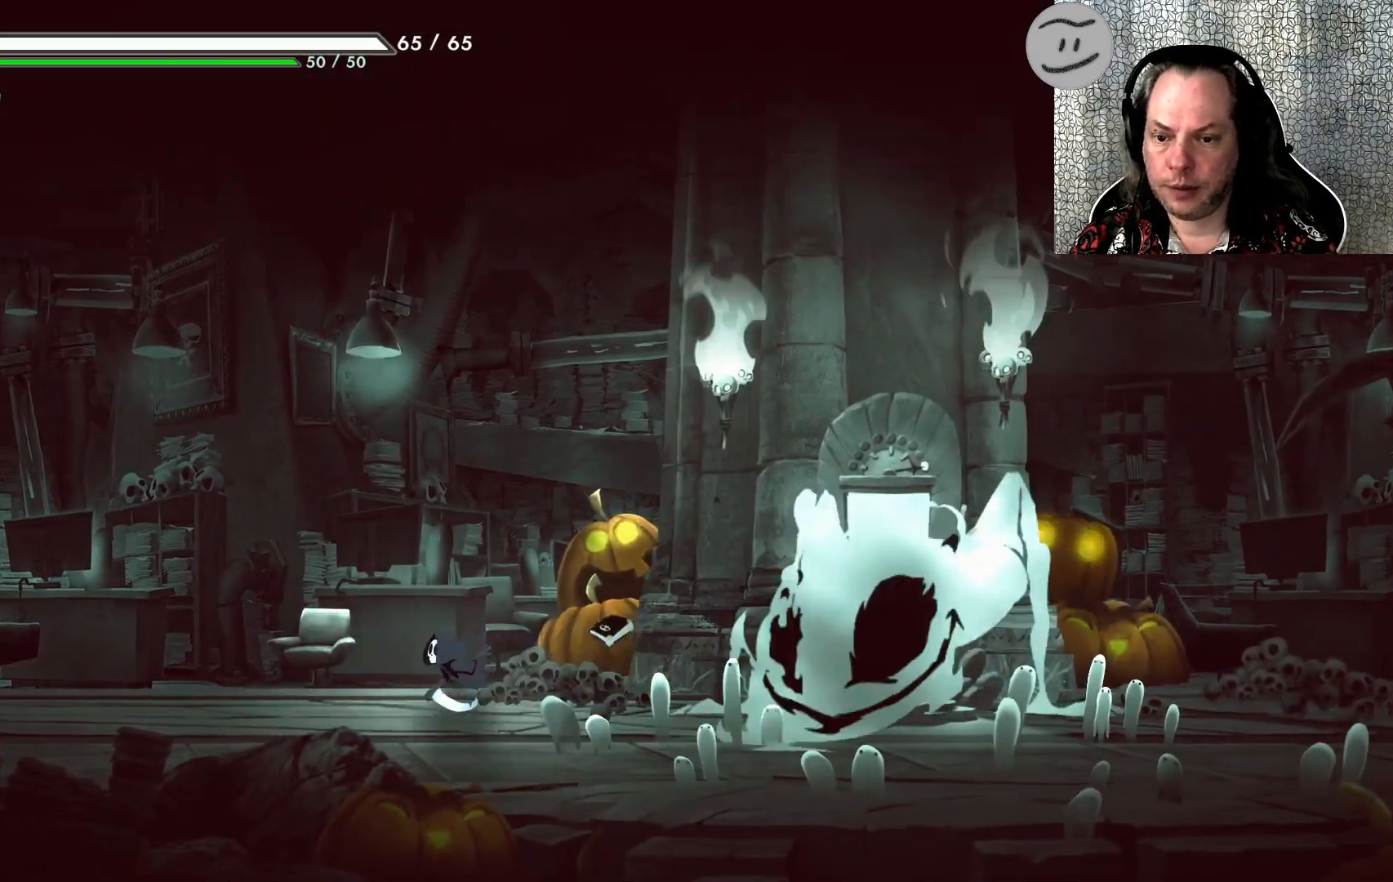
{"buttons": [], "left_stick": "left", "events": [[333, "R2", "down"], [433, "R2", "up"]]}
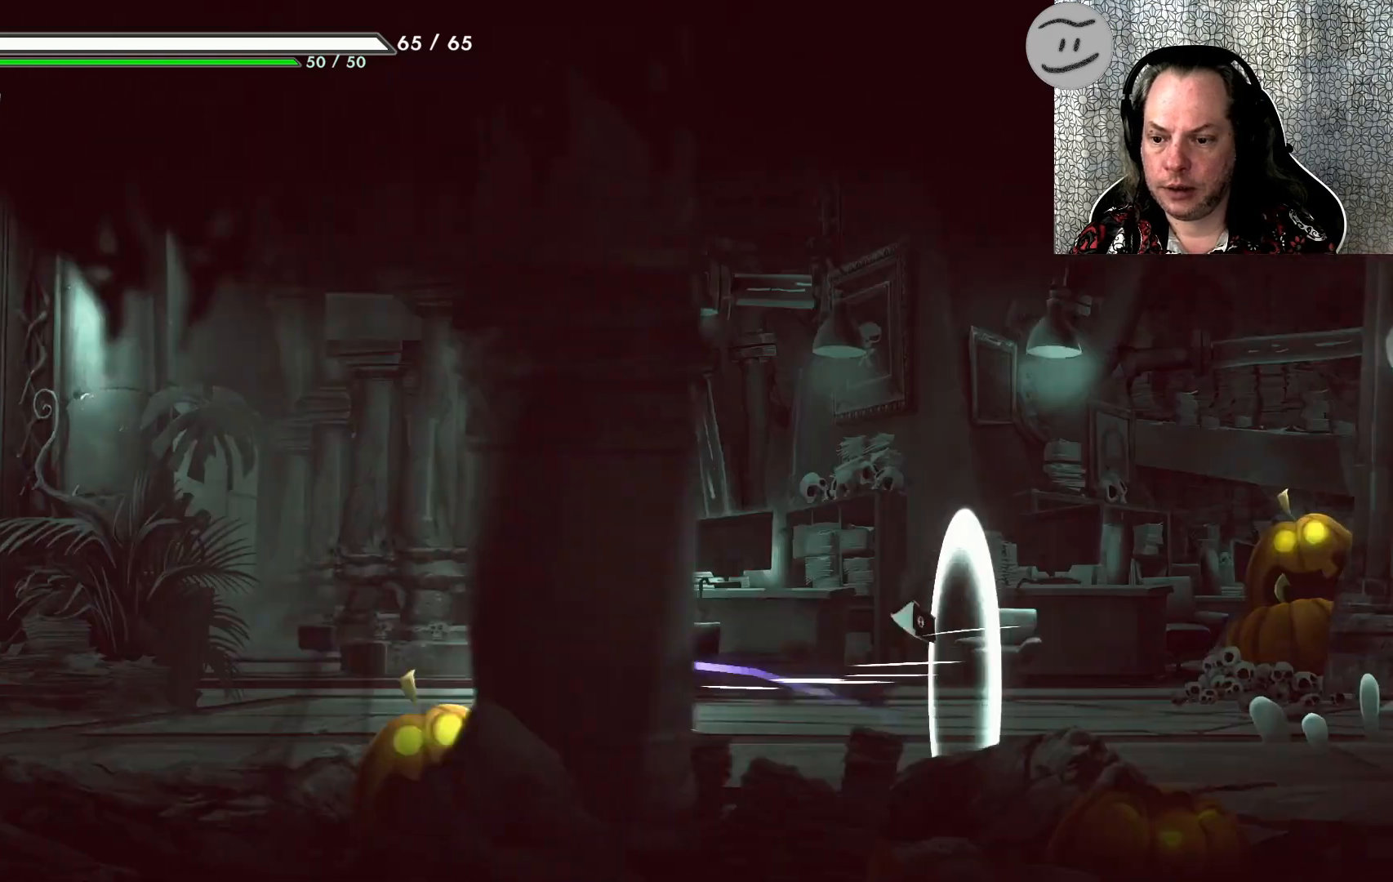
{"buttons": ["R2"], "left_stick": "left", "events": [[400, "R2", "down"]]}
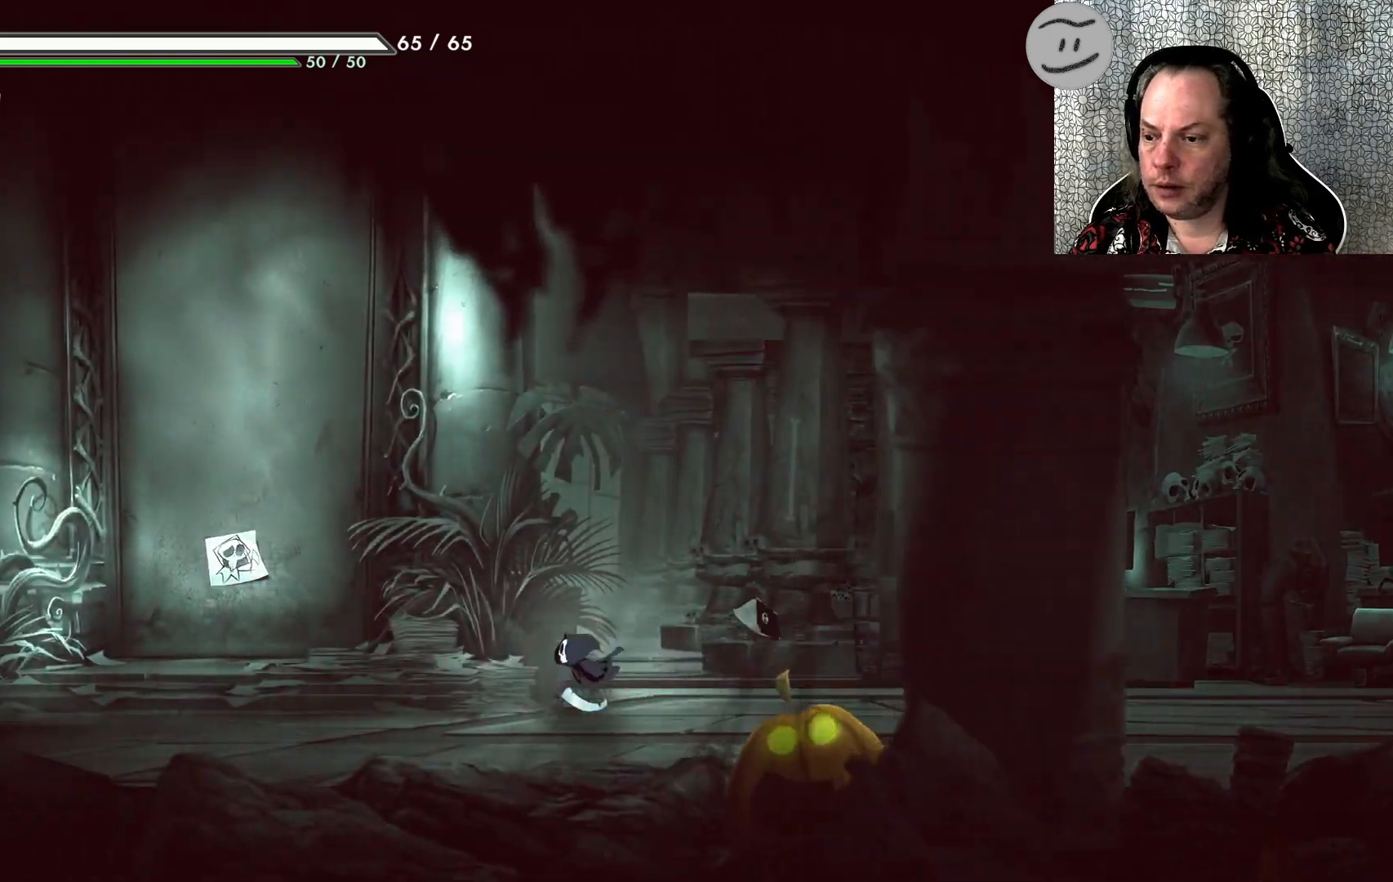
{"buttons": [], "left_stick": "left", "events": [[33, "R2", "up"], [267, "R2", "down"], [400, "R2", "up"]]}
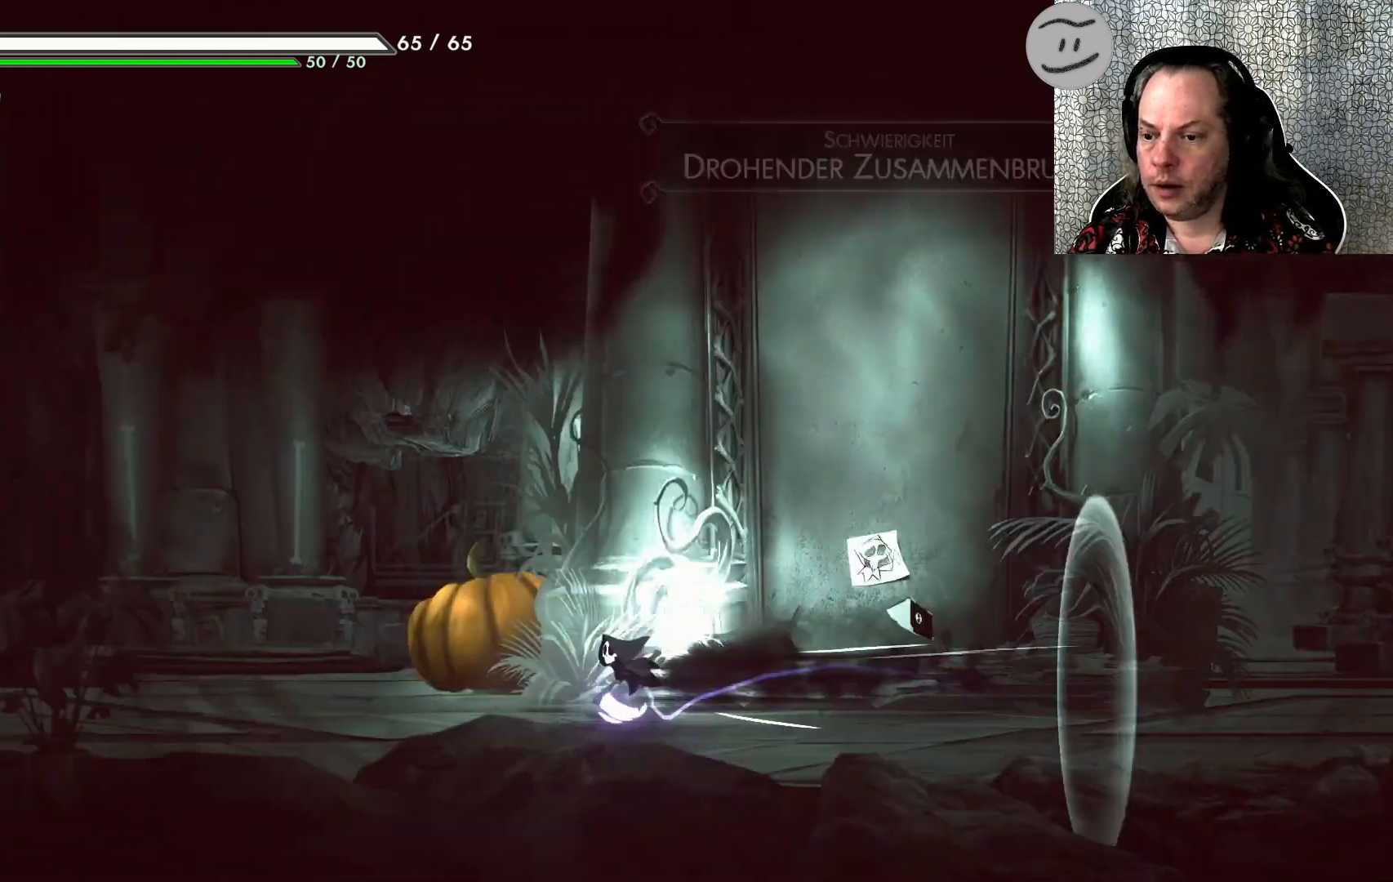
{"buttons": ["R2"], "left_stick": "left", "events": [[500, "R2", "down"]]}
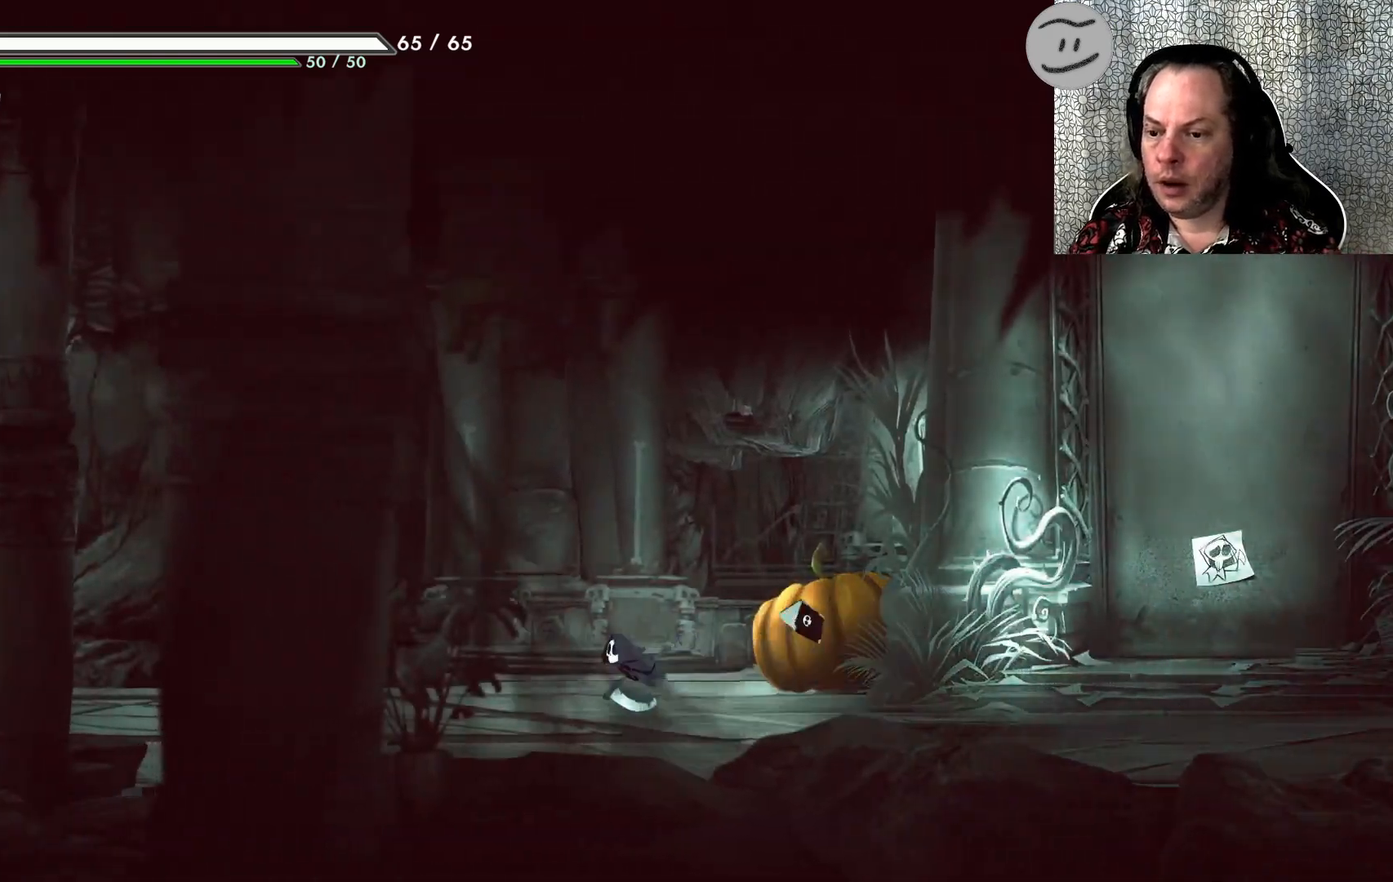
{"buttons": [], "left_stick": "left", "events": [[133, "R2", "up"]]}
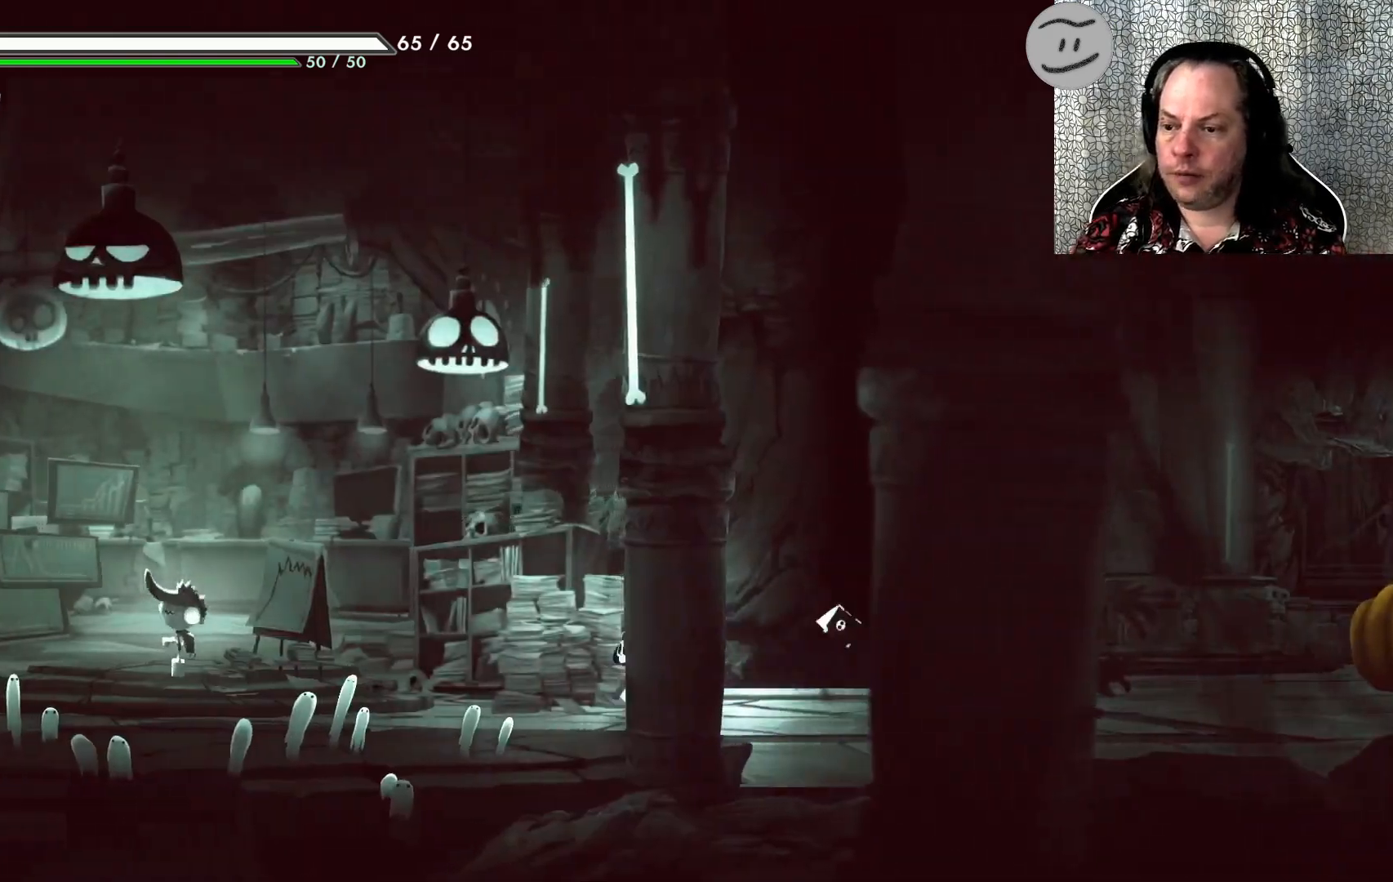
{"buttons": ["R2"], "left_stick": "left", "events": [[467, "R2", "down"]]}
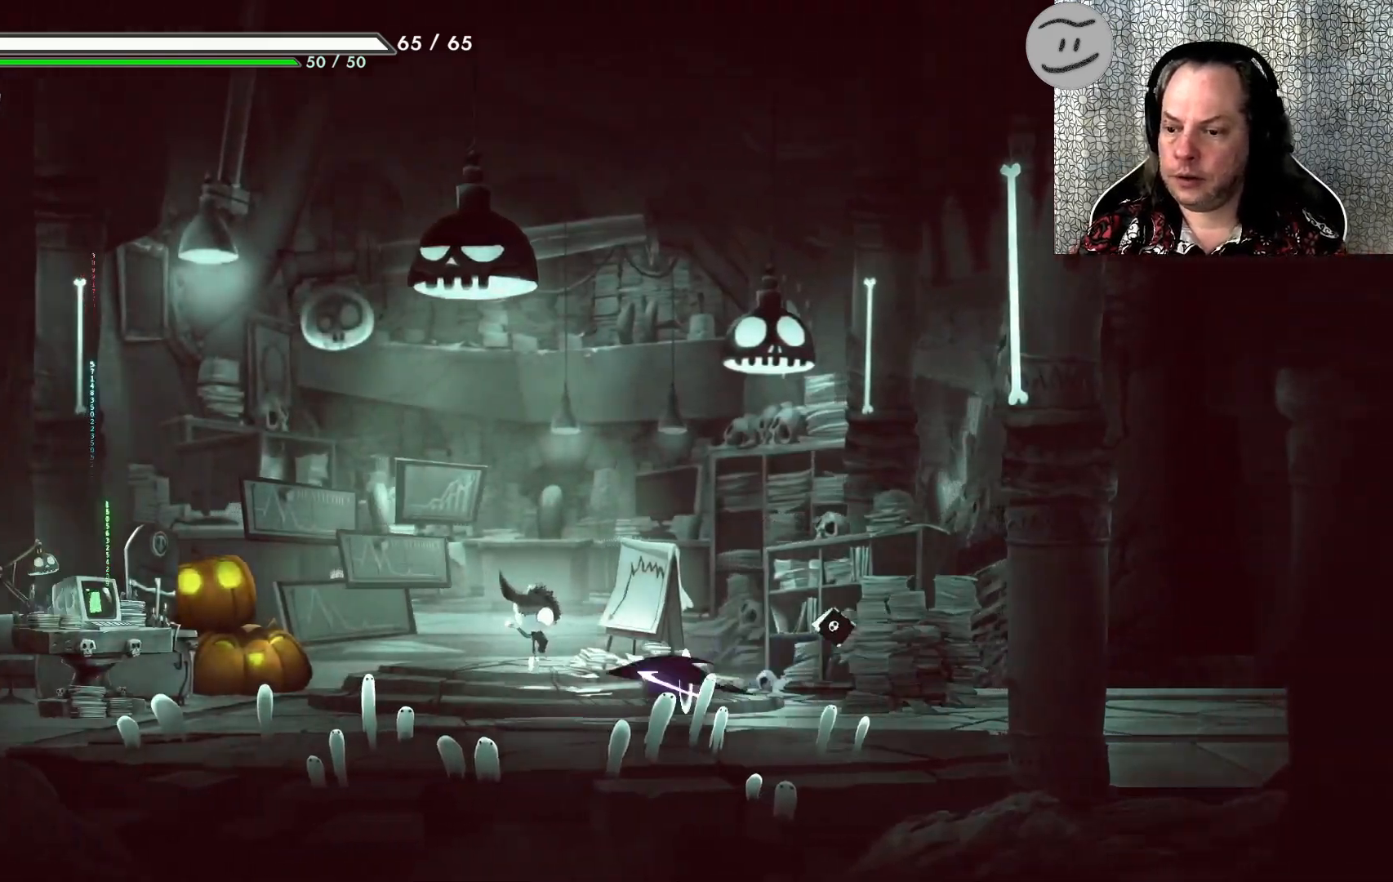
{"buttons": [], "left_stick": "left", "events": [[133, "R2", "up"]]}
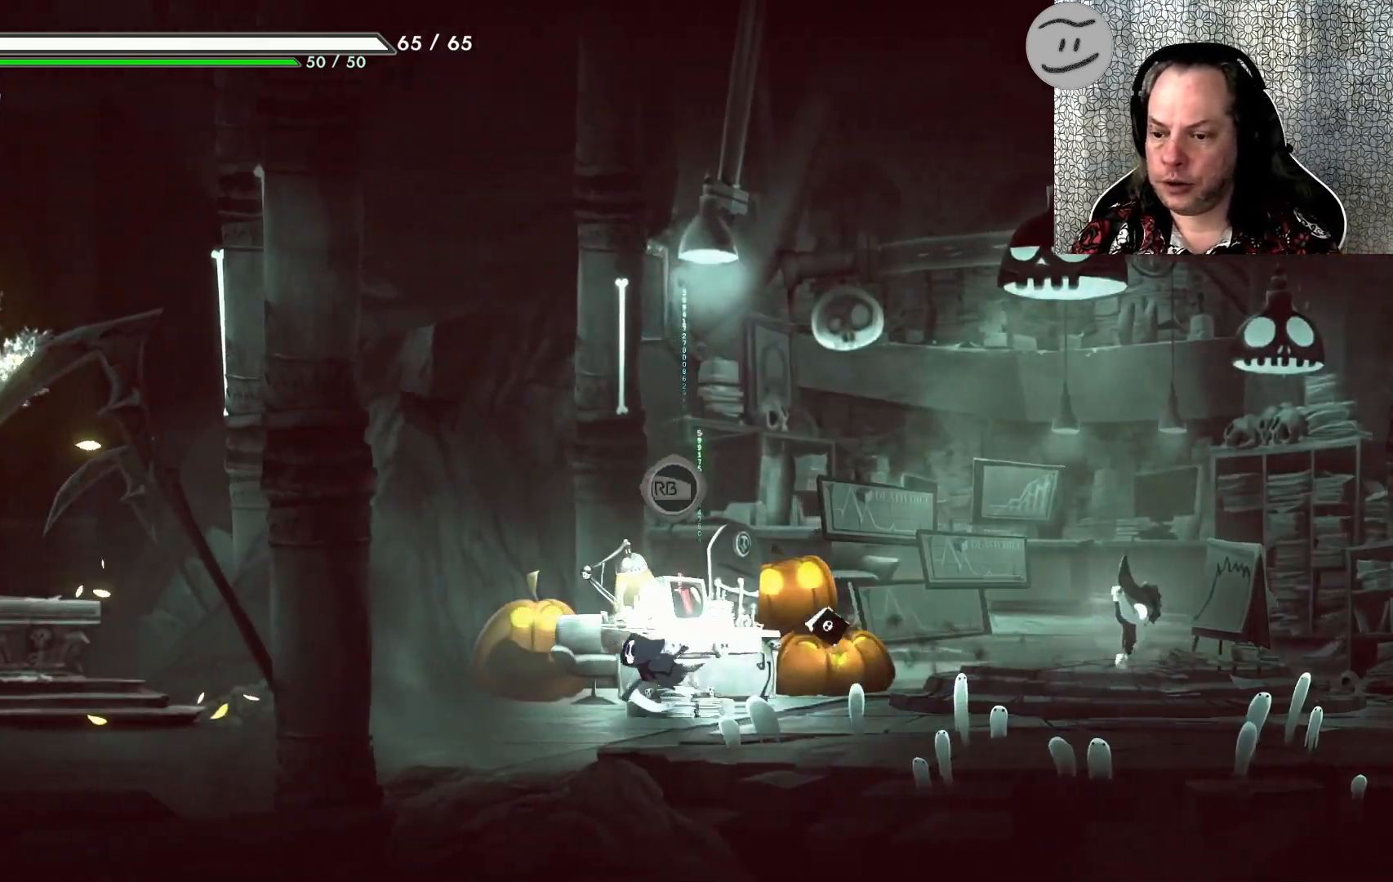
{"buttons": ["R2"], "left_stick": "left", "events": [[467, "R2", "down"]]}
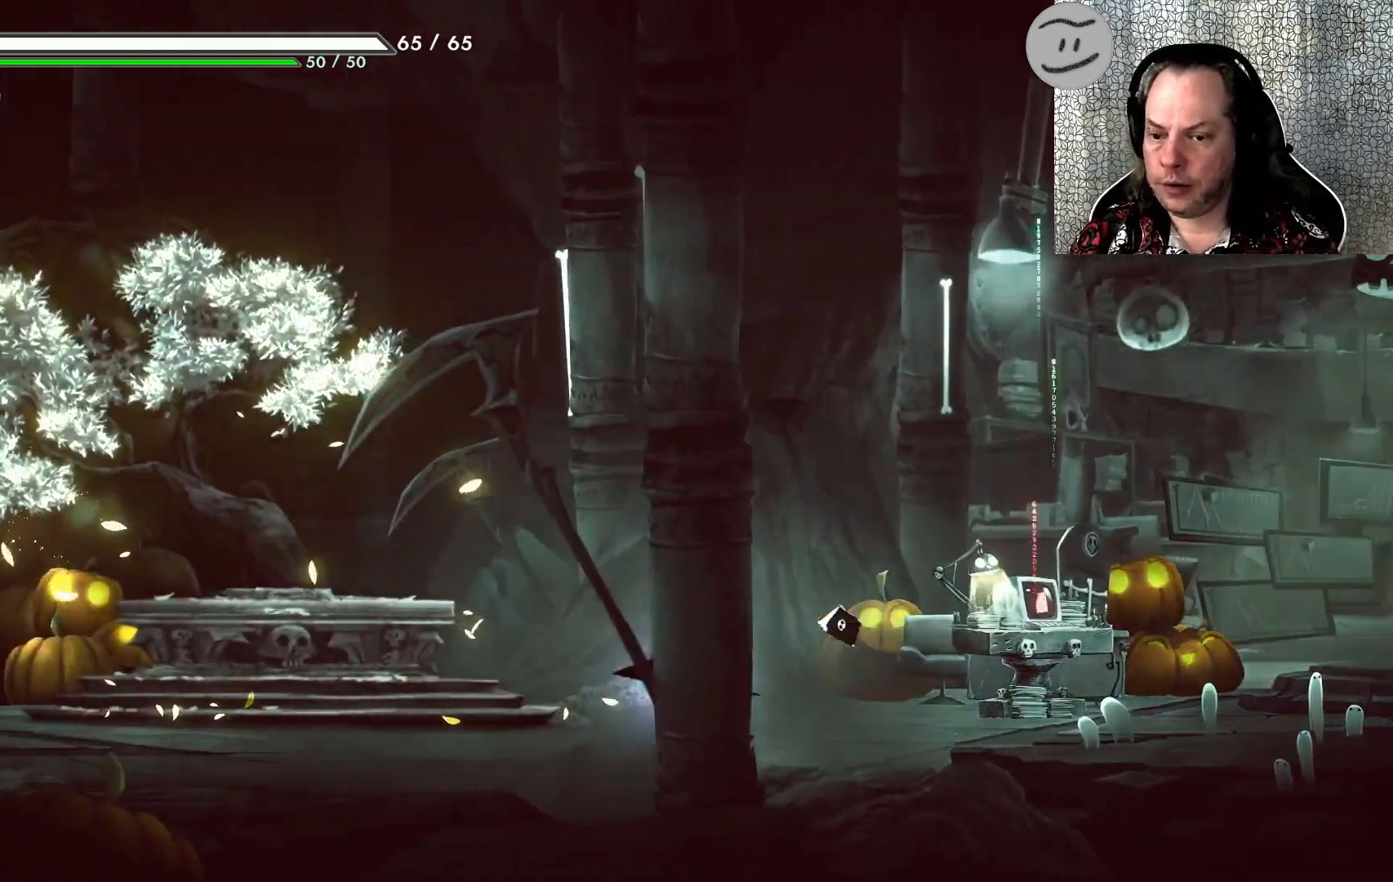
{"buttons": [], "left_stick": "left", "events": [[133, "R2", "up"]]}
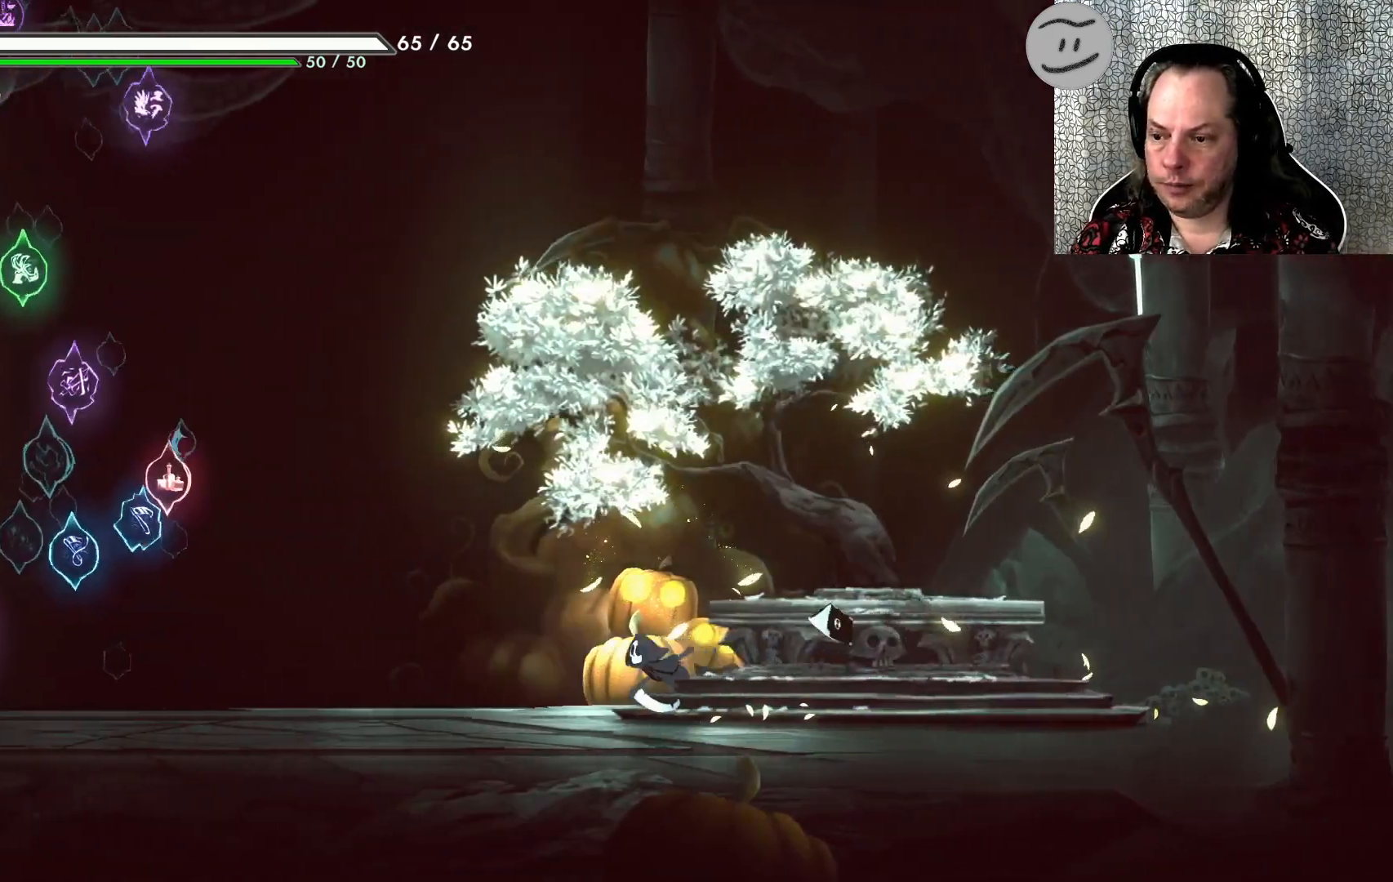
{"buttons": ["R2"], "left_stick": "left", "events": [[333, "R2", "down"]]}
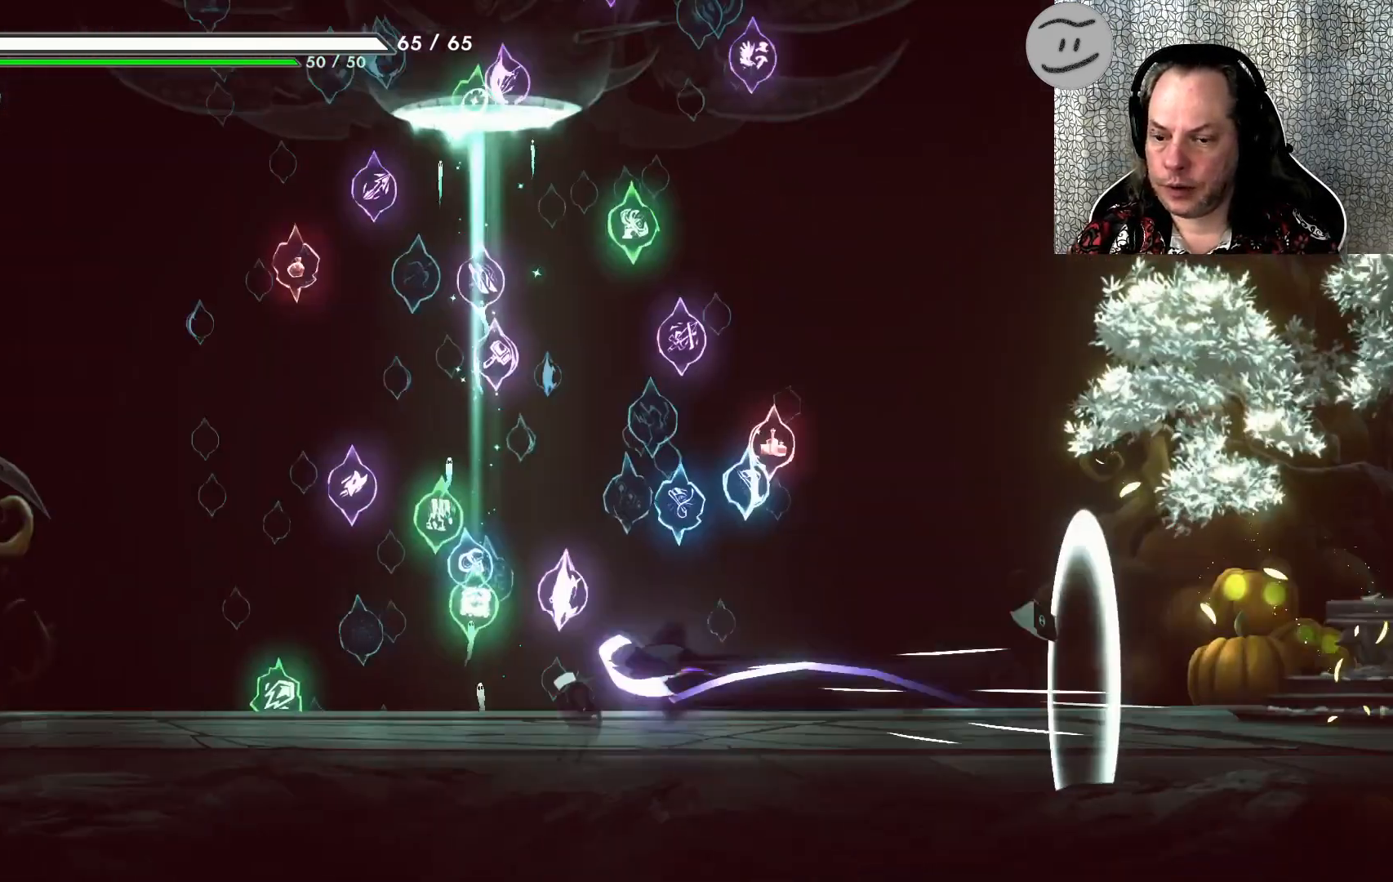
{"buttons": [], "left_stick": "left", "events": [[33, "R2", "up"]]}
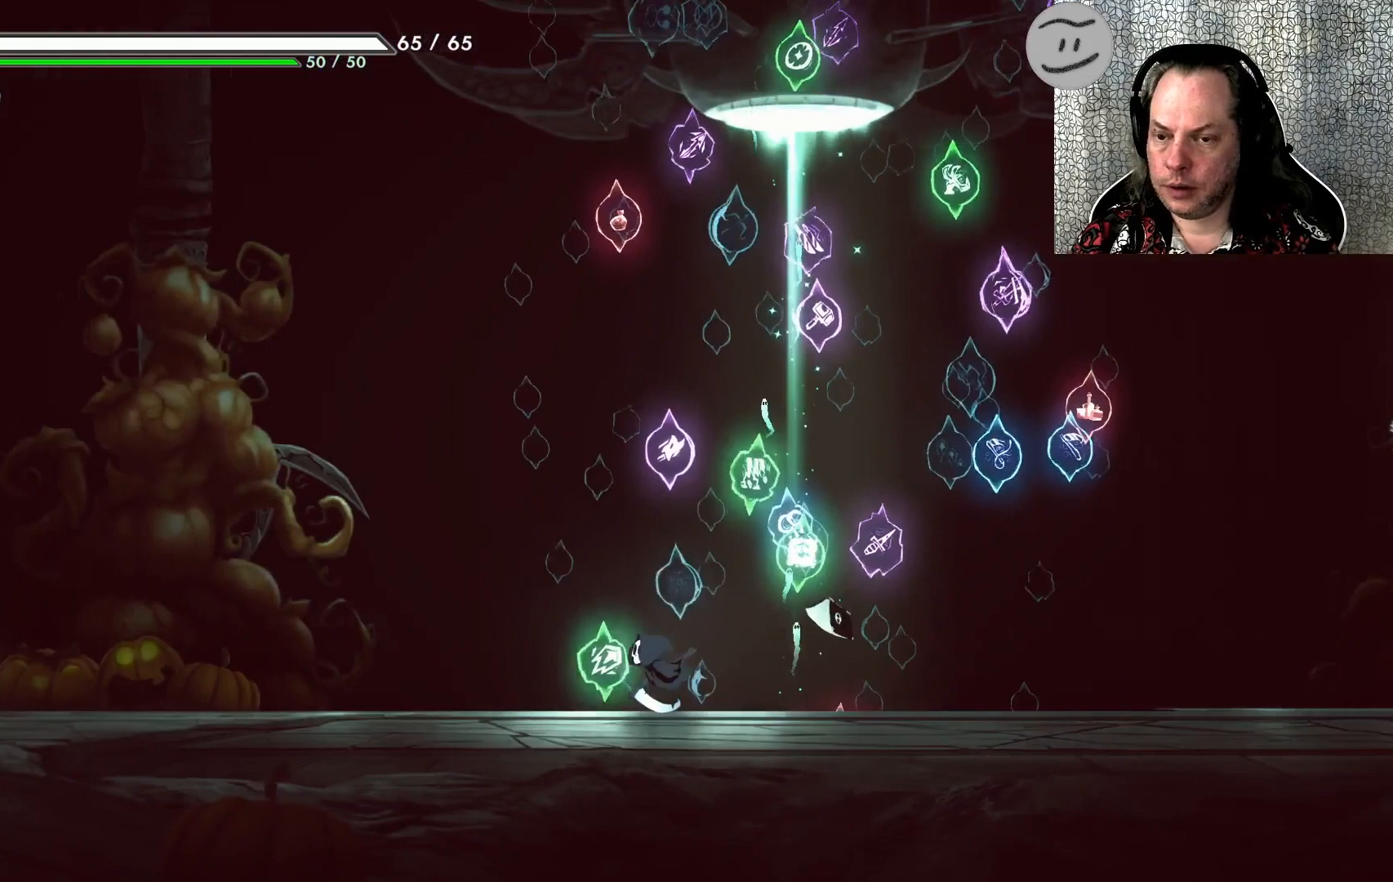
{"buttons": [], "left_stick": "left", "events": [[233, "R2", "down"], [400, "R2", "up"]]}
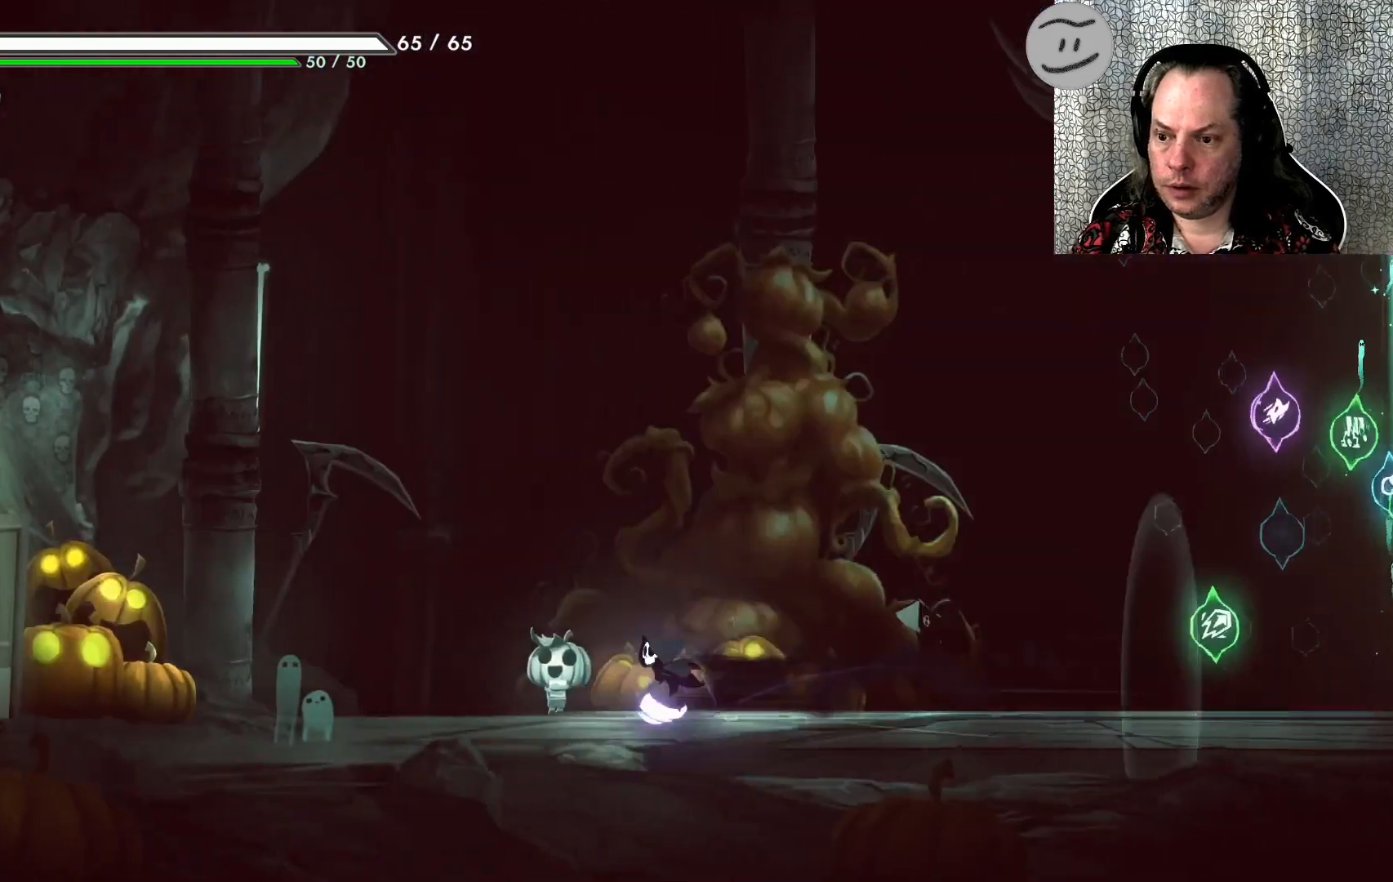
{"buttons": [], "left_stick": "left", "events": []}
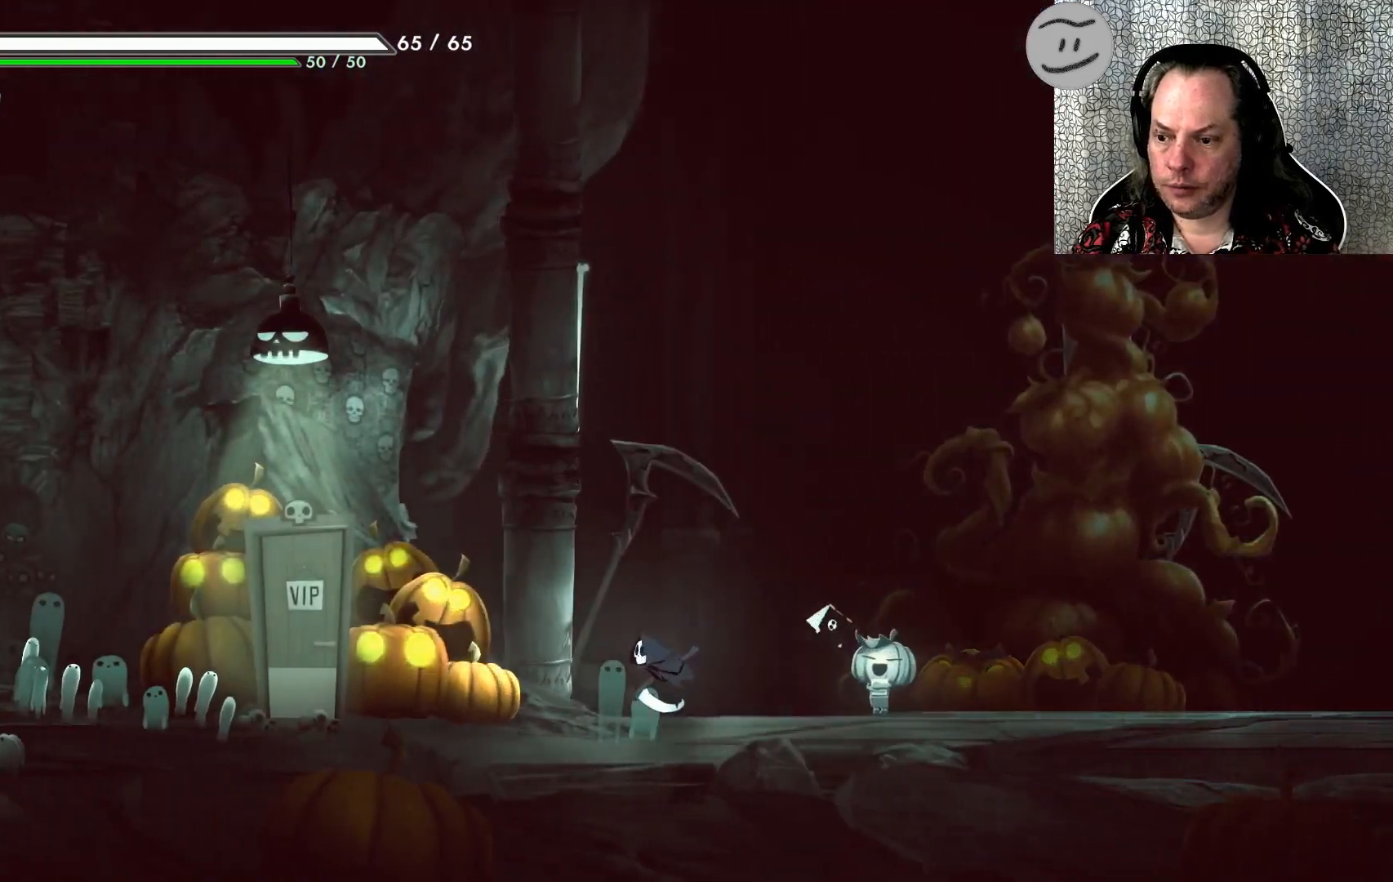
{"buttons": [], "left_stick": "left", "events": []}
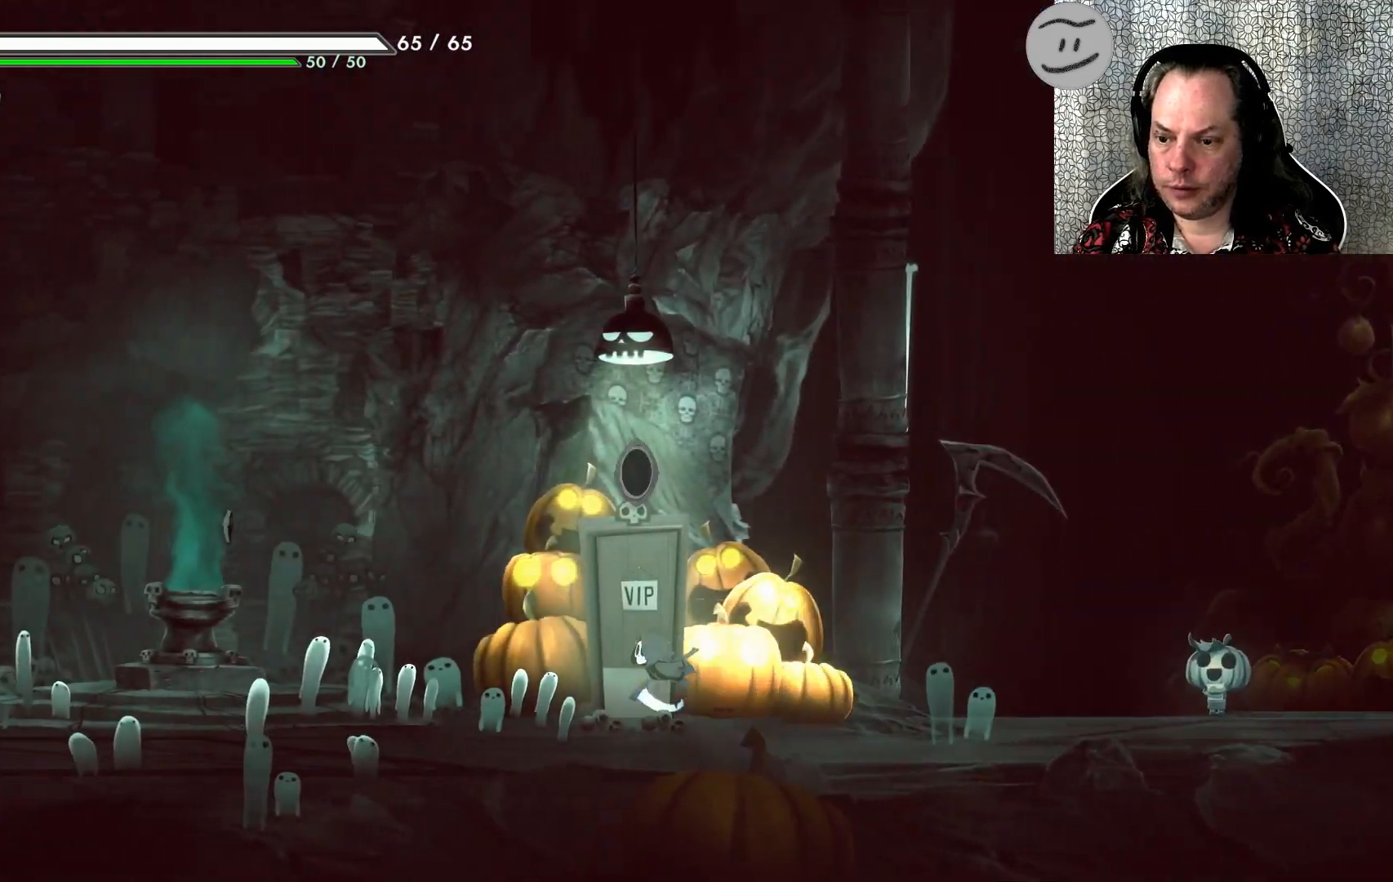
{"buttons": [], "left_stick": "center", "events": [[33, "R1", "down"], [33, "left_stick", "center"], [100, "R1", "up"]]}
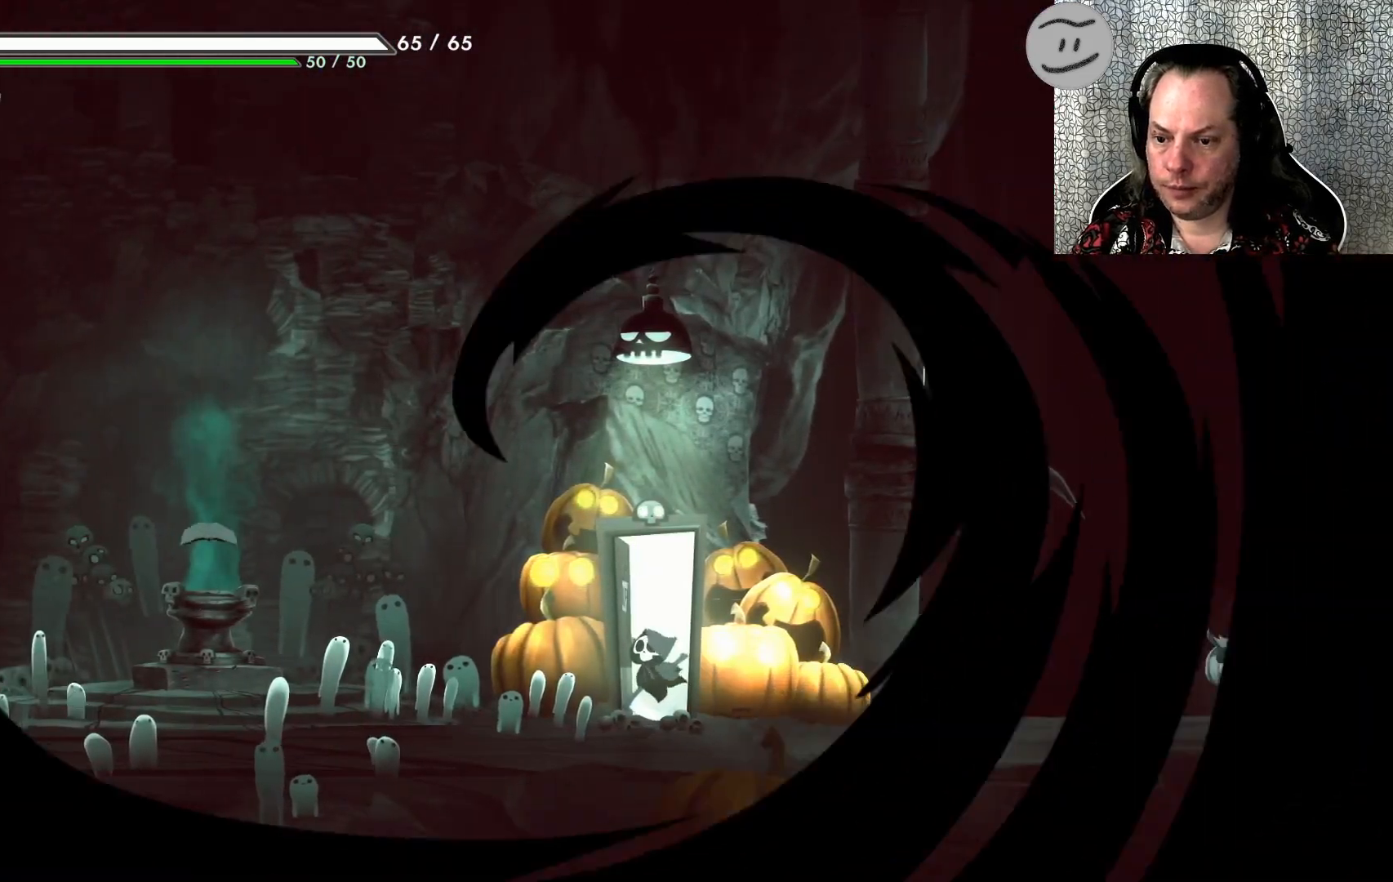
{"buttons": [], "left_stick": "center", "events": []}
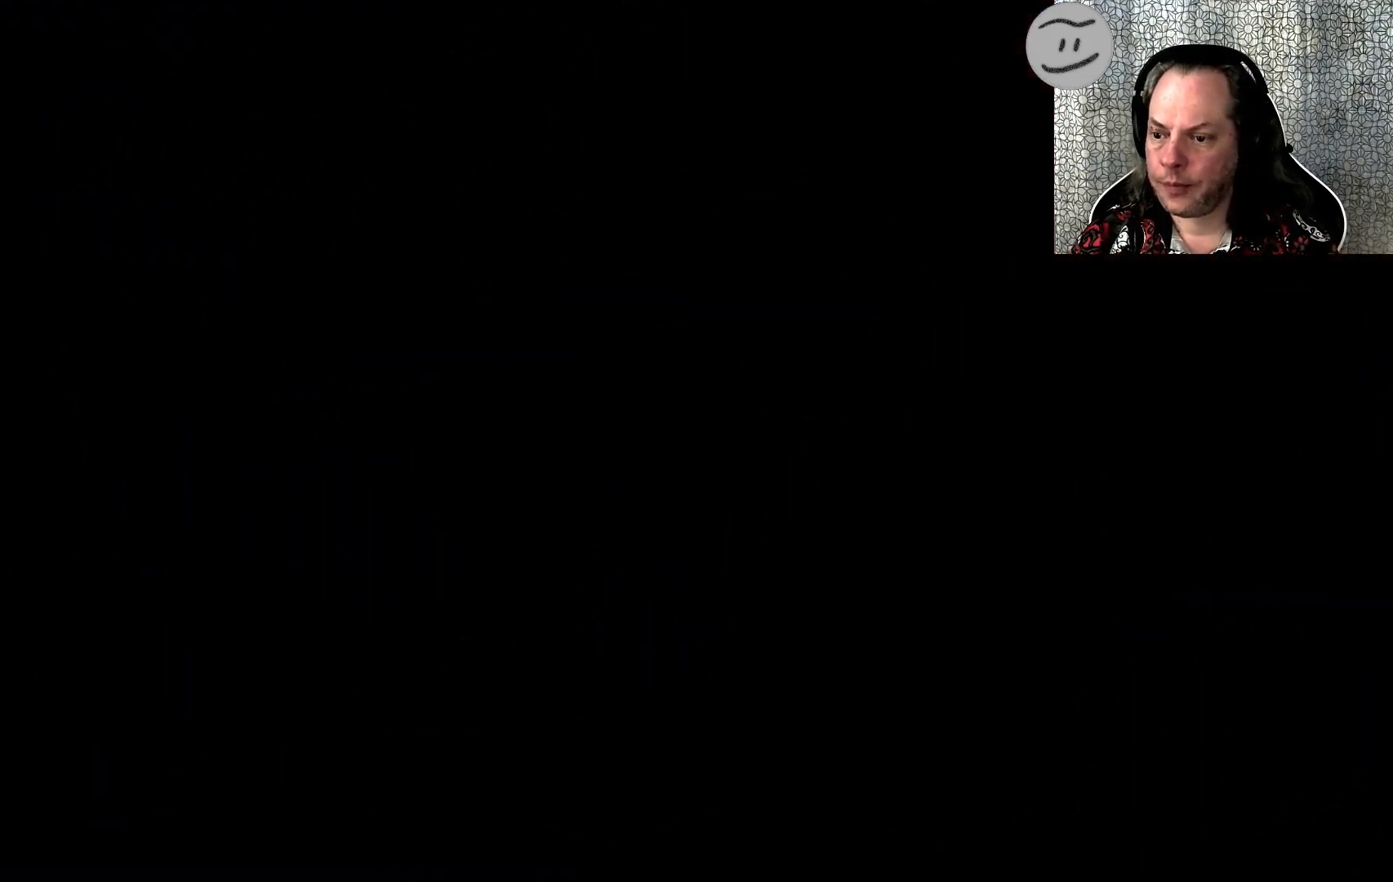
{"buttons": [], "left_stick": "center", "events": []}
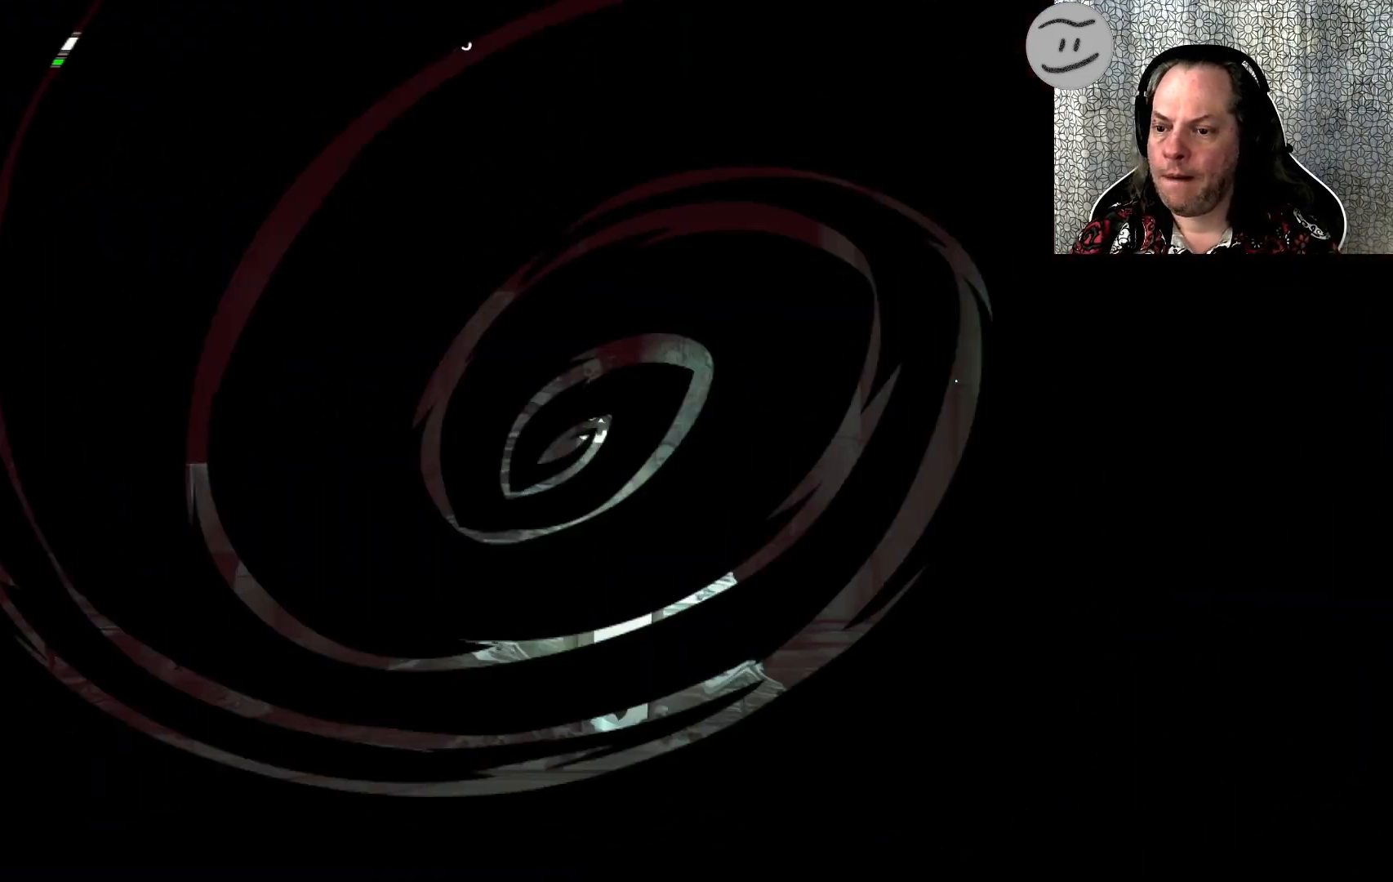
{"buttons": [], "left_stick": "center", "events": []}
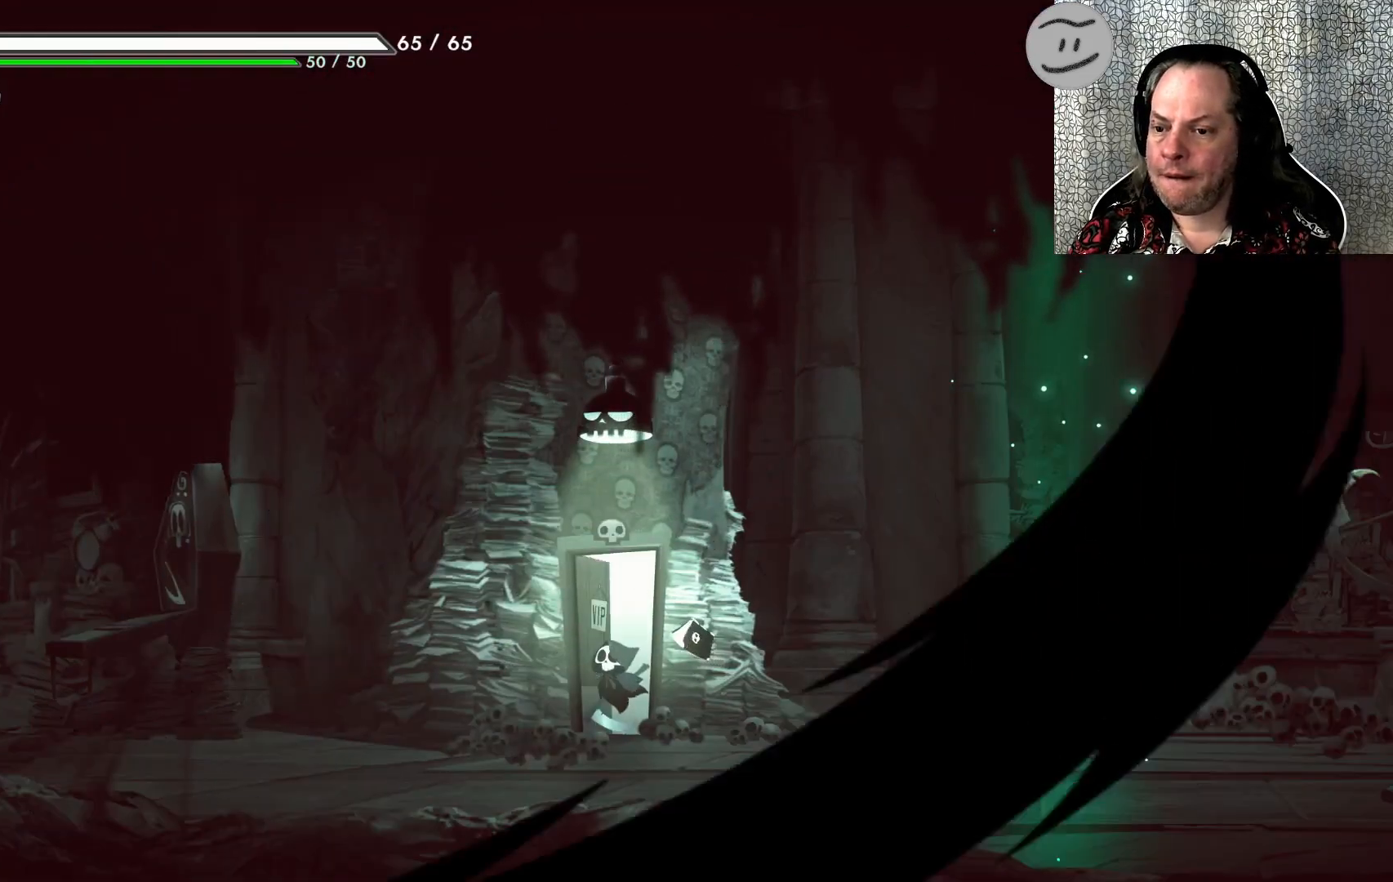
{"buttons": [], "left_stick": "left", "events": [[300, "left_stick", "left"]]}
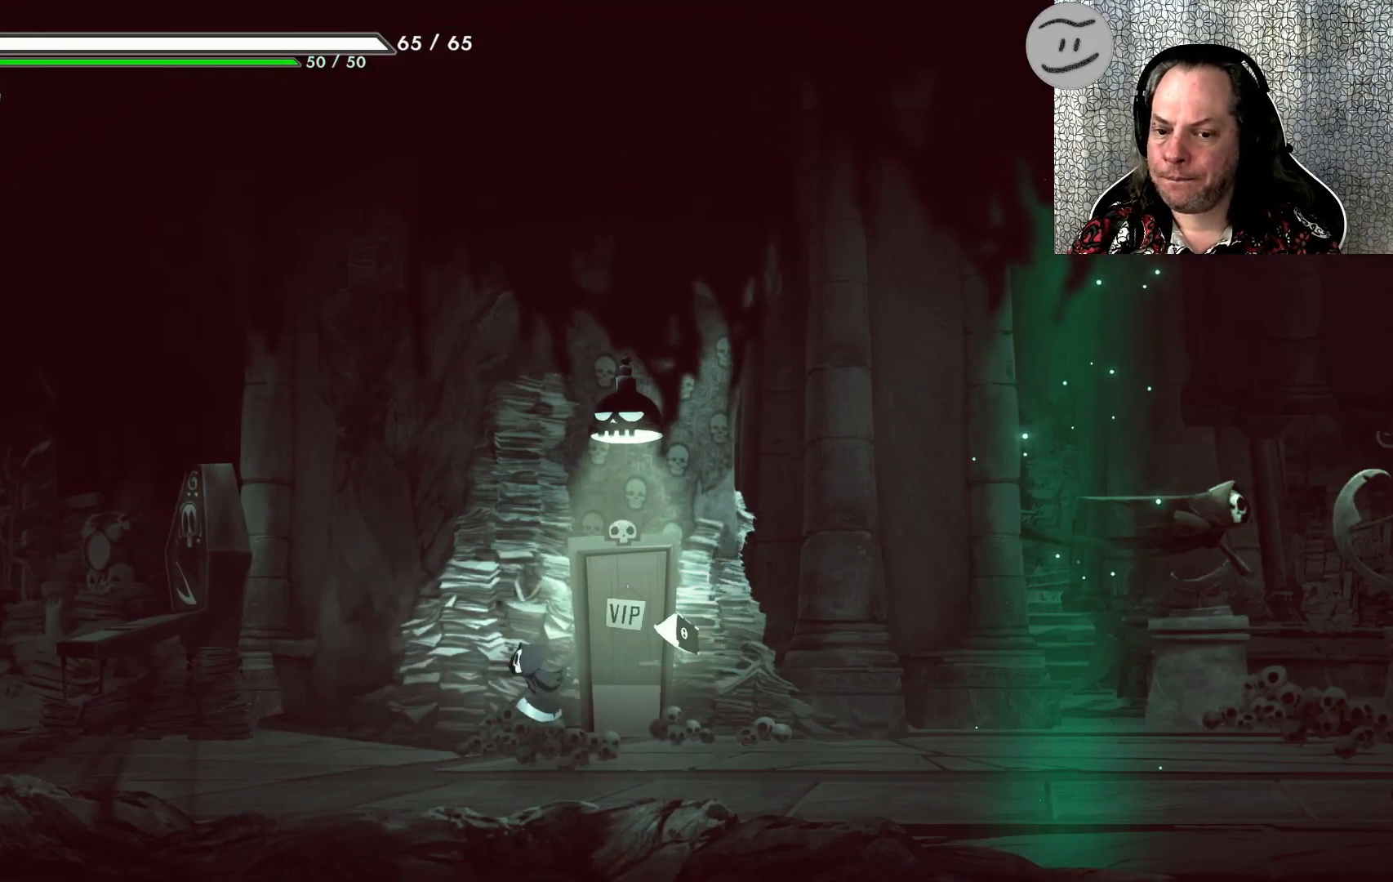
{"buttons": [], "left_stick": "left", "events": []}
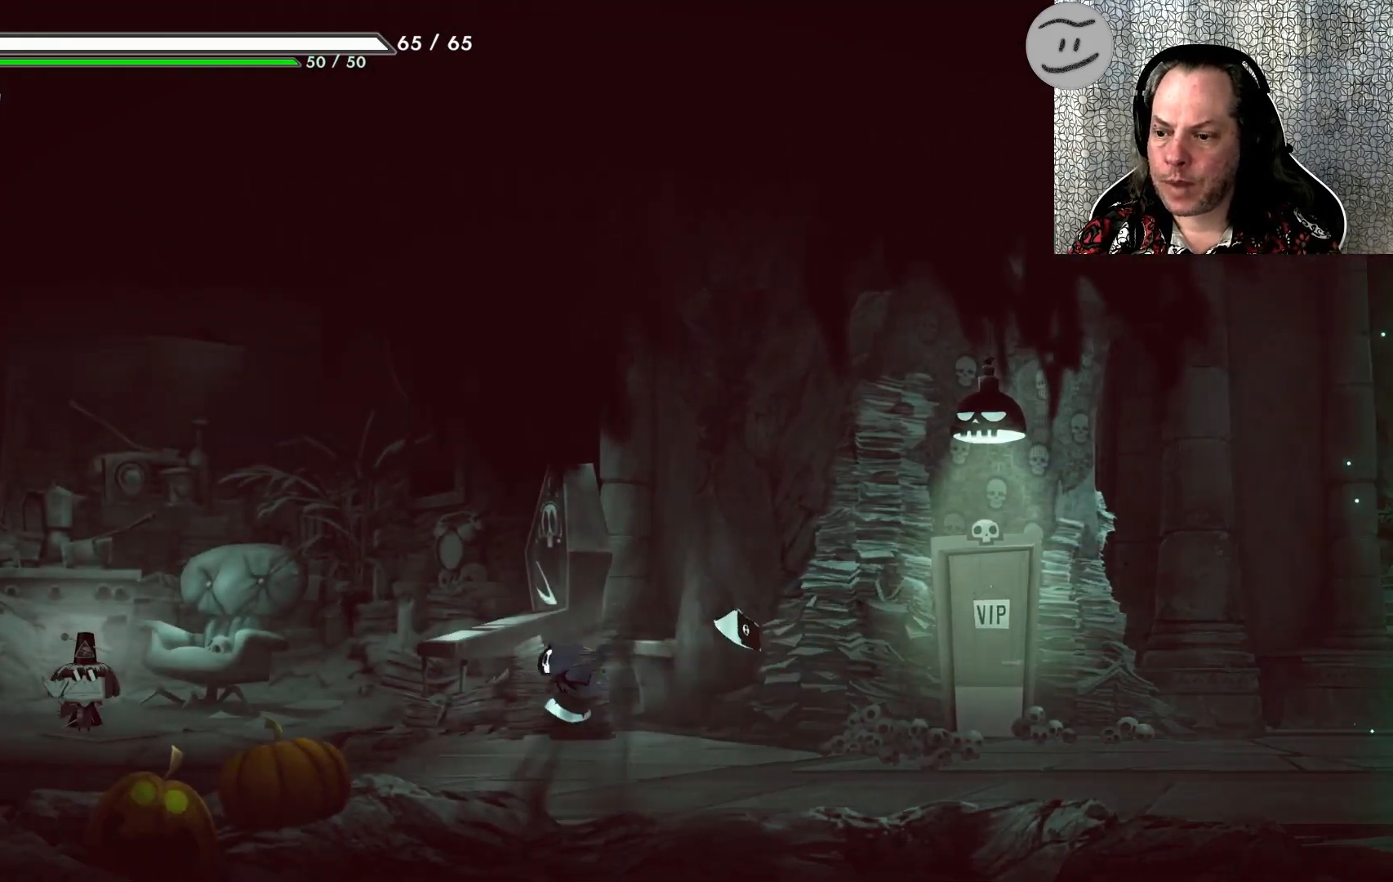
{"buttons": [], "left_stick": "left", "events": []}
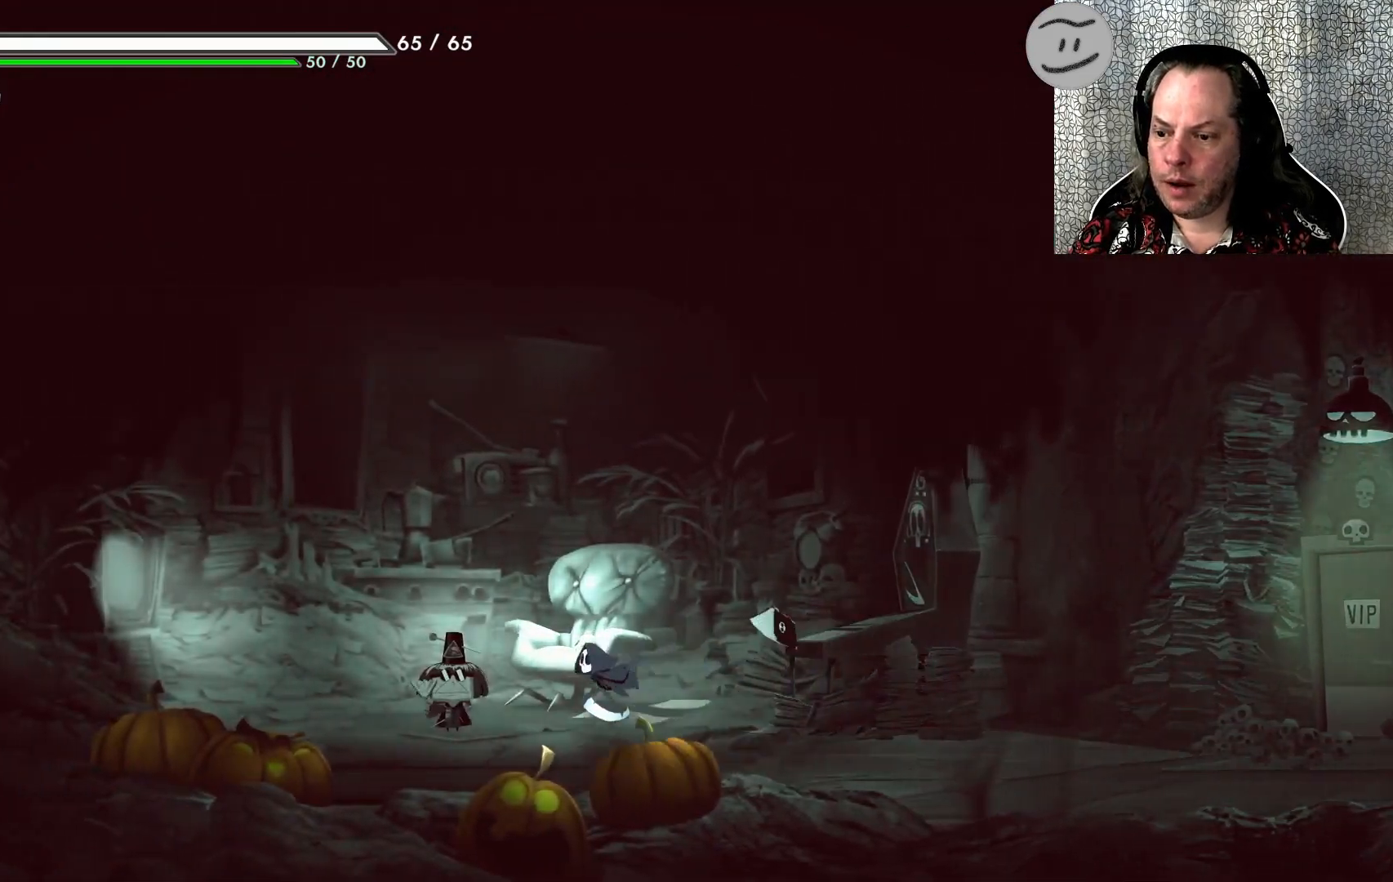
{"buttons": [], "left_stick": "center", "events": [[167, "left_stick", "center"], [200, "R1", "down"], [300, "R1", "up"]]}
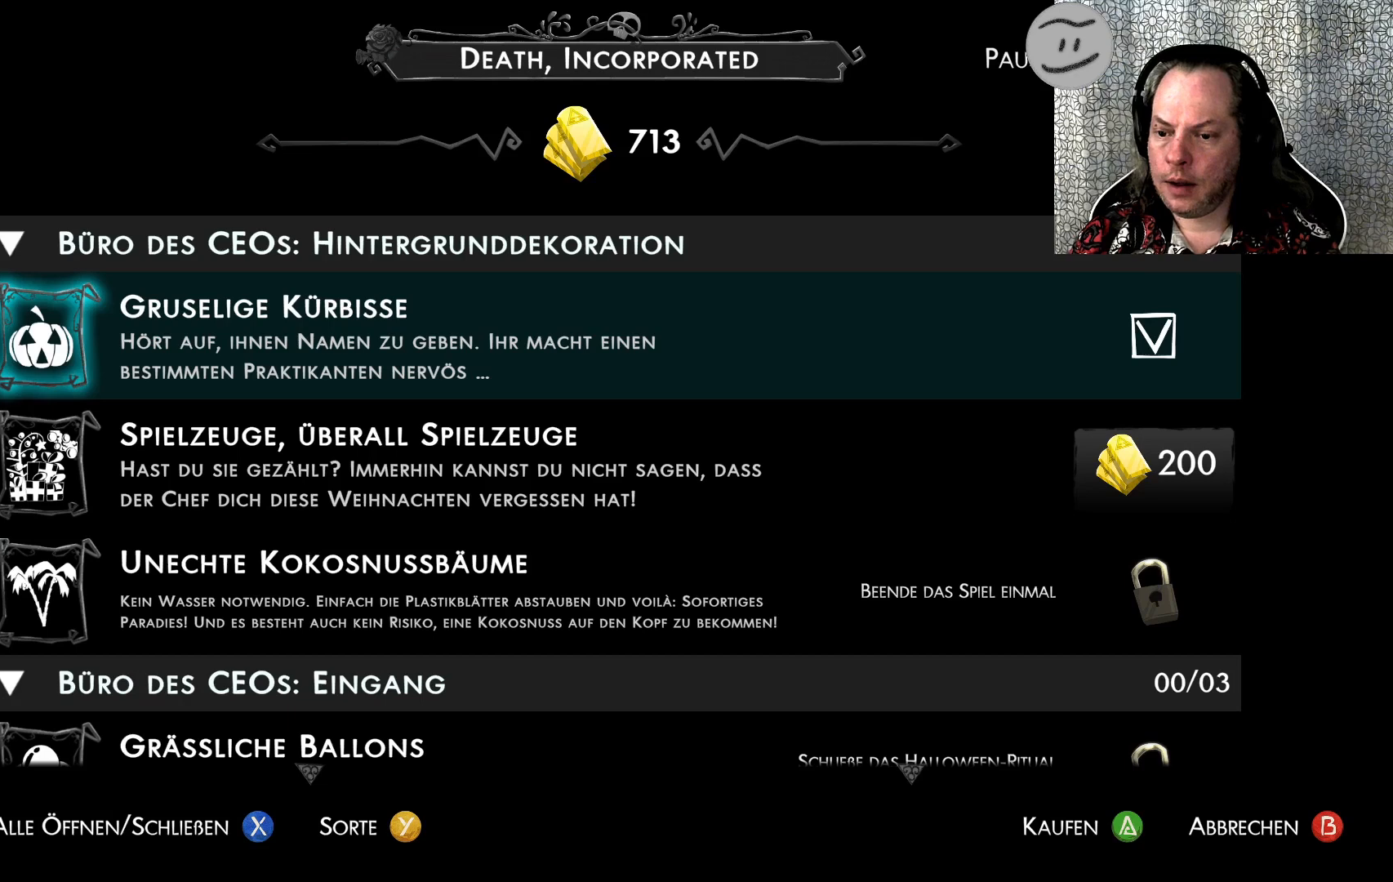
{"buttons": [], "left_stick": "center", "events": []}
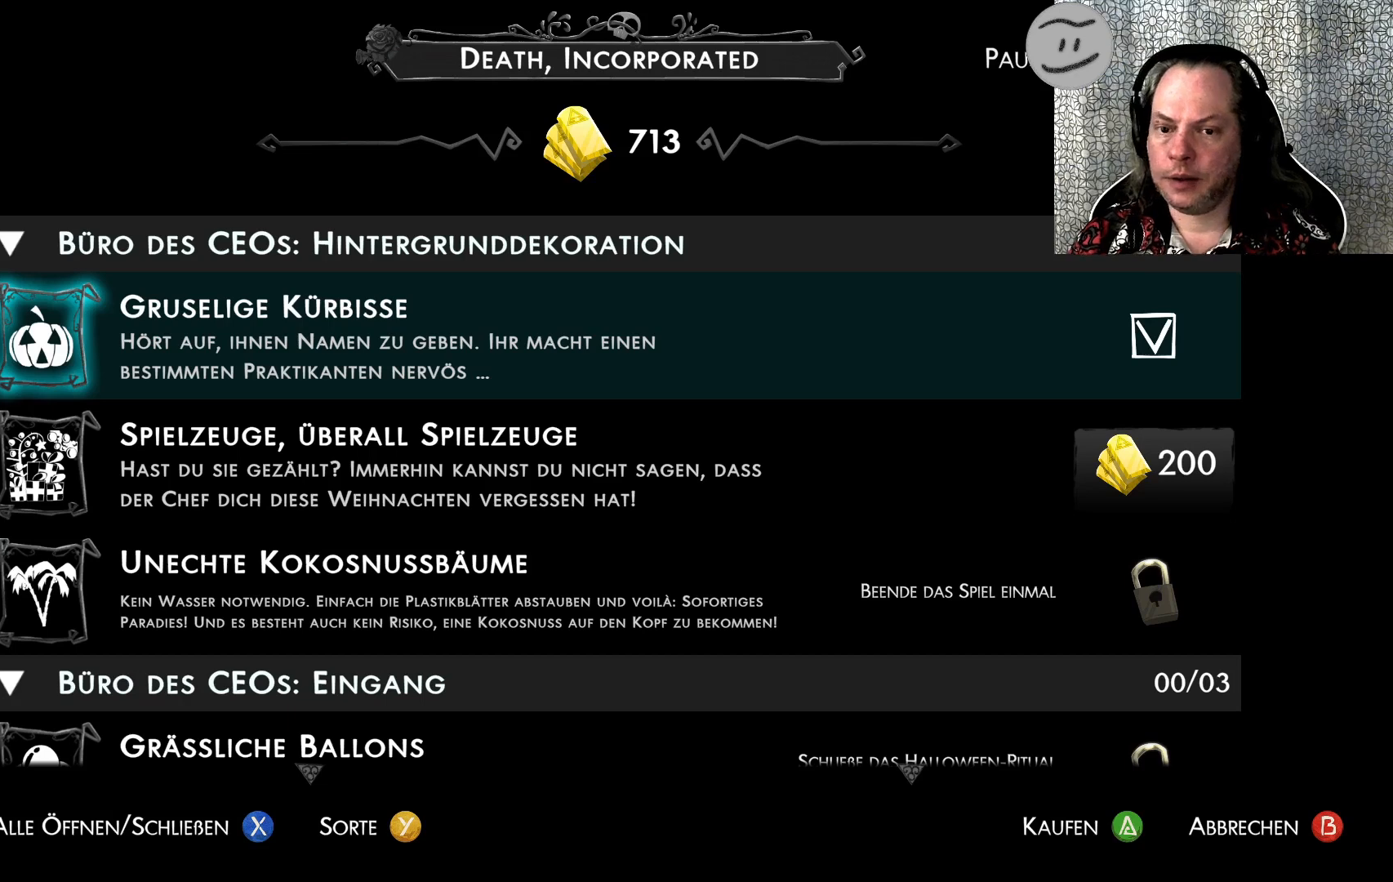
{"buttons": ["DPAD_DOWN"], "left_stick": "center", "events": [[433, "DPAD_DOWN", "down"]]}